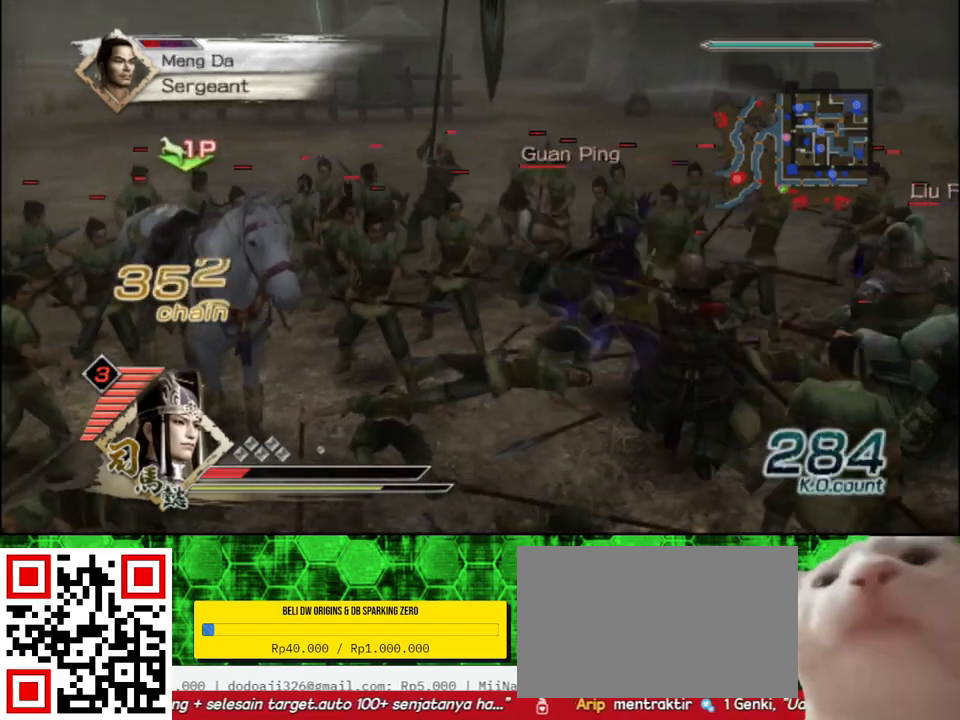
Gameplay with a controller (Xbox layout); each line is a JSON object with the inputs held at the frame after it. "events" lists button and stick changes between this image and that frame as [ms after this image, input, new state], when the widget could be followed in between.
{"buttons": ["X"], "left_stick": "down", "right_stick": "center"}
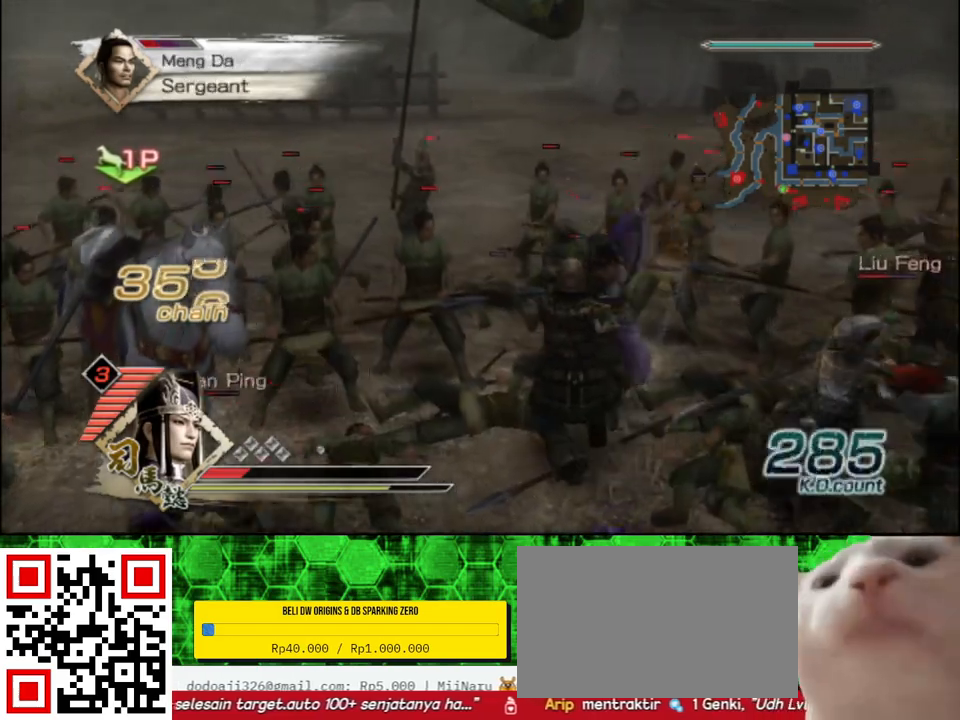
{"buttons": [], "left_stick": "down", "right_stick": "center"}
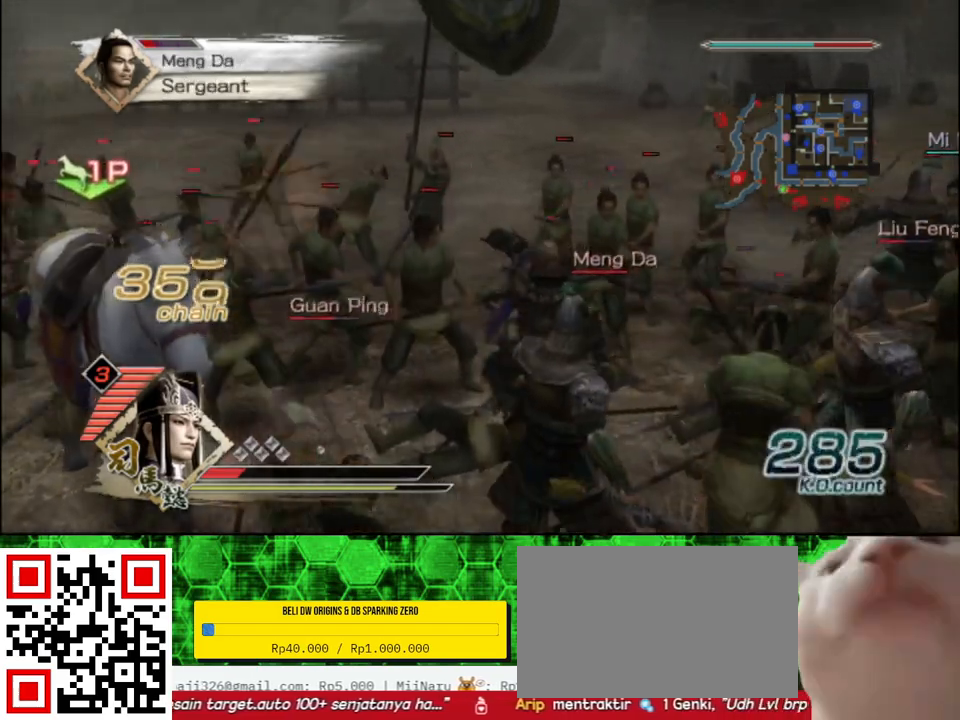
{"buttons": ["X"], "left_stick": "down", "right_stick": "center"}
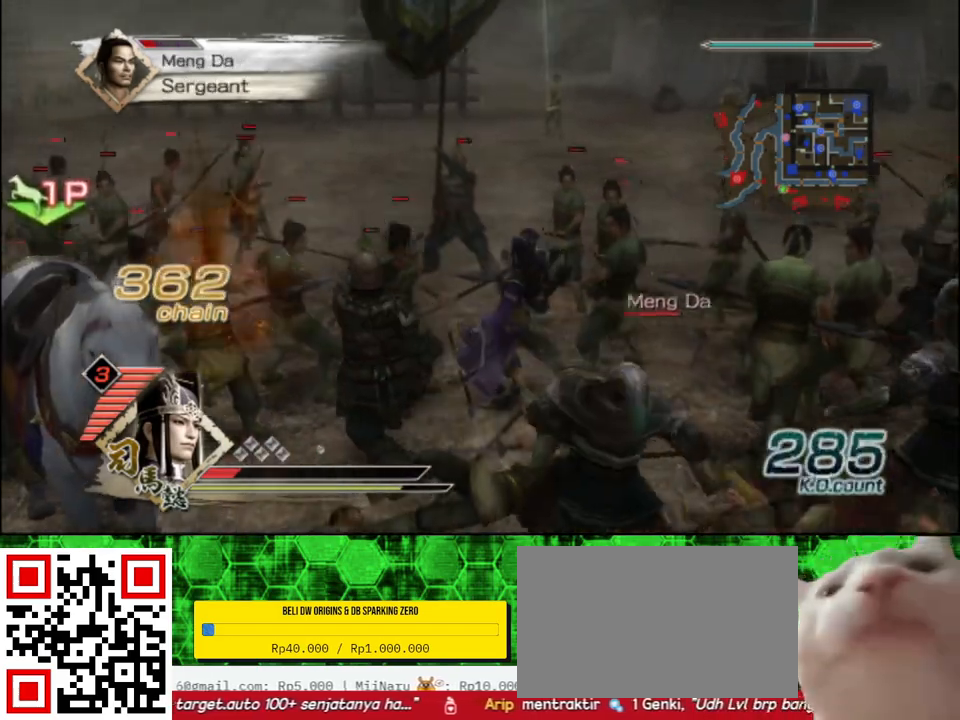
{"buttons": [], "left_stick": "down", "right_stick": "center"}
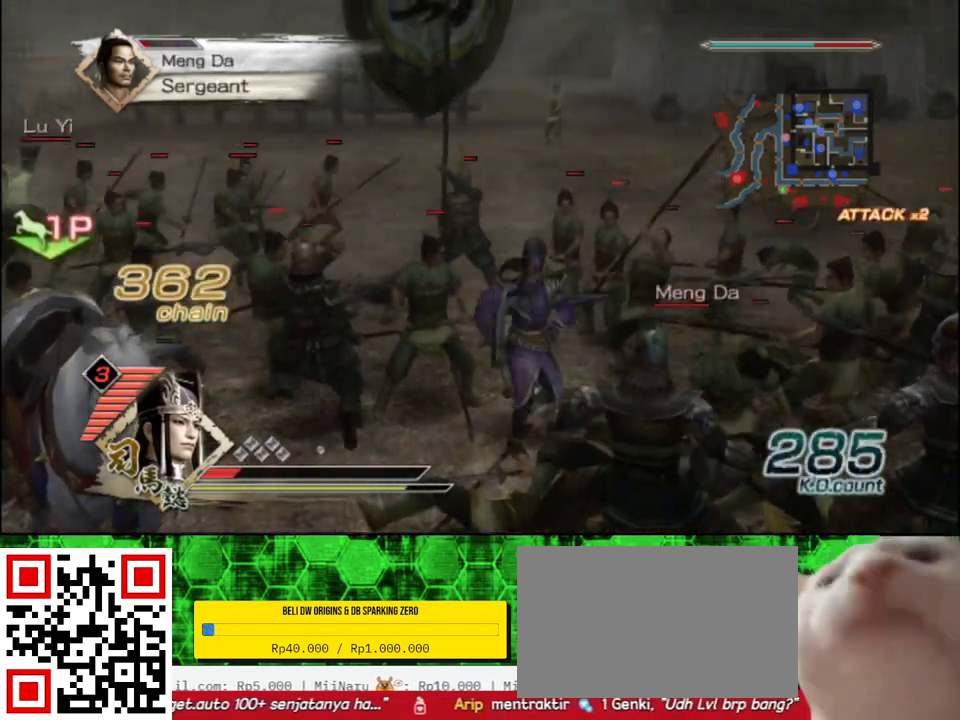
{"buttons": [], "left_stick": "down", "right_stick": "center", "events": []}
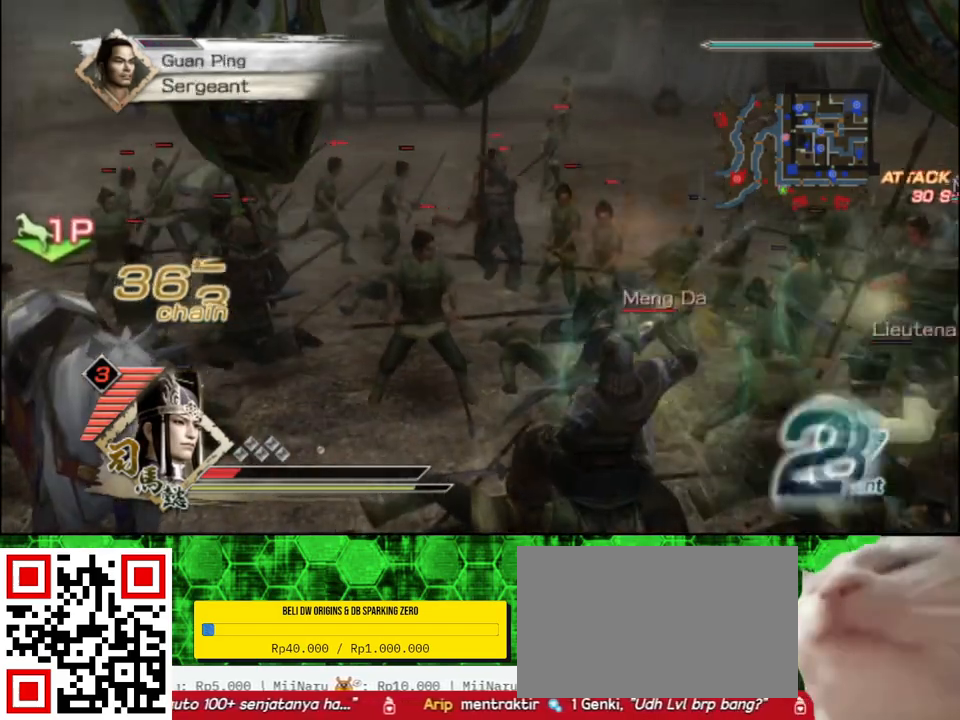
{"buttons": ["X"], "left_stick": "down", "right_stick": "center"}
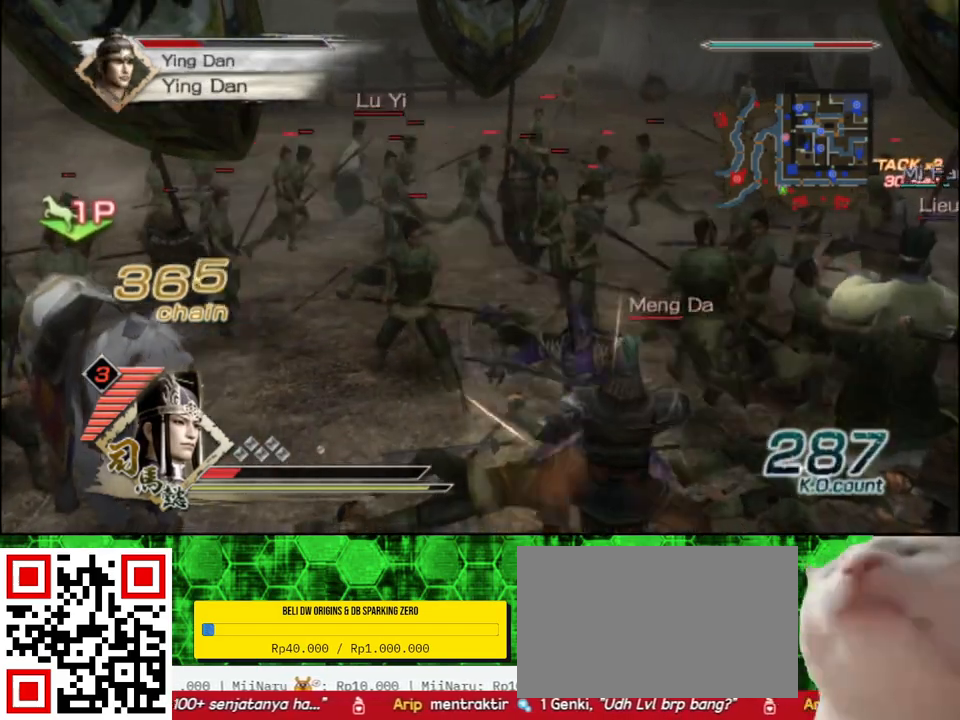
{"buttons": [], "left_stick": "down", "right_stick": "center"}
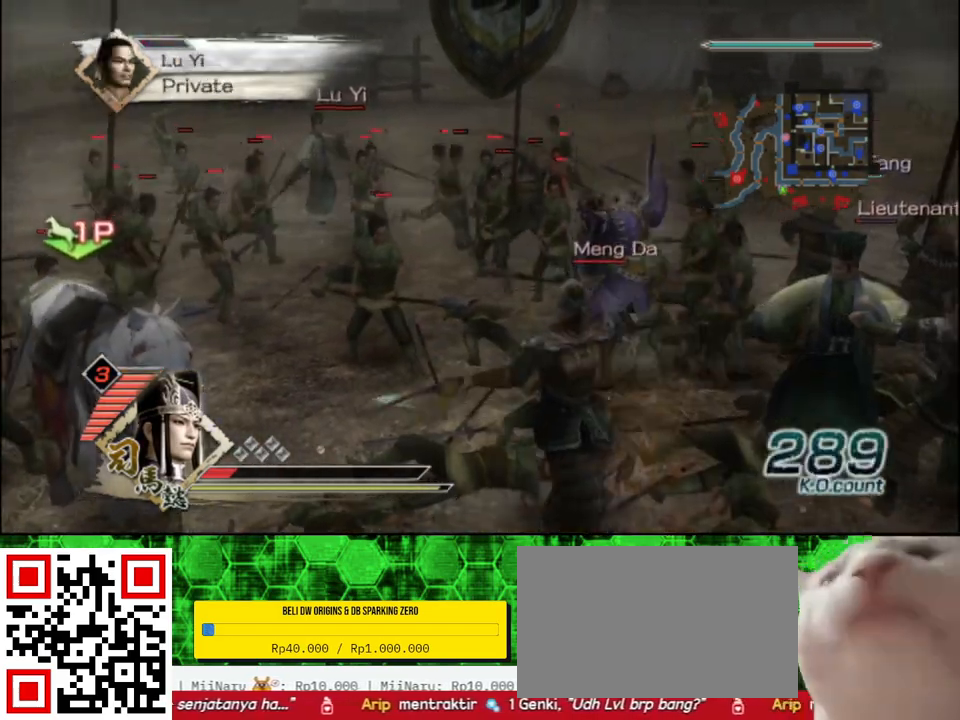
{"buttons": [], "left_stick": "down-right", "right_stick": "center", "events": [[267, "left_stick", "down-right"]]}
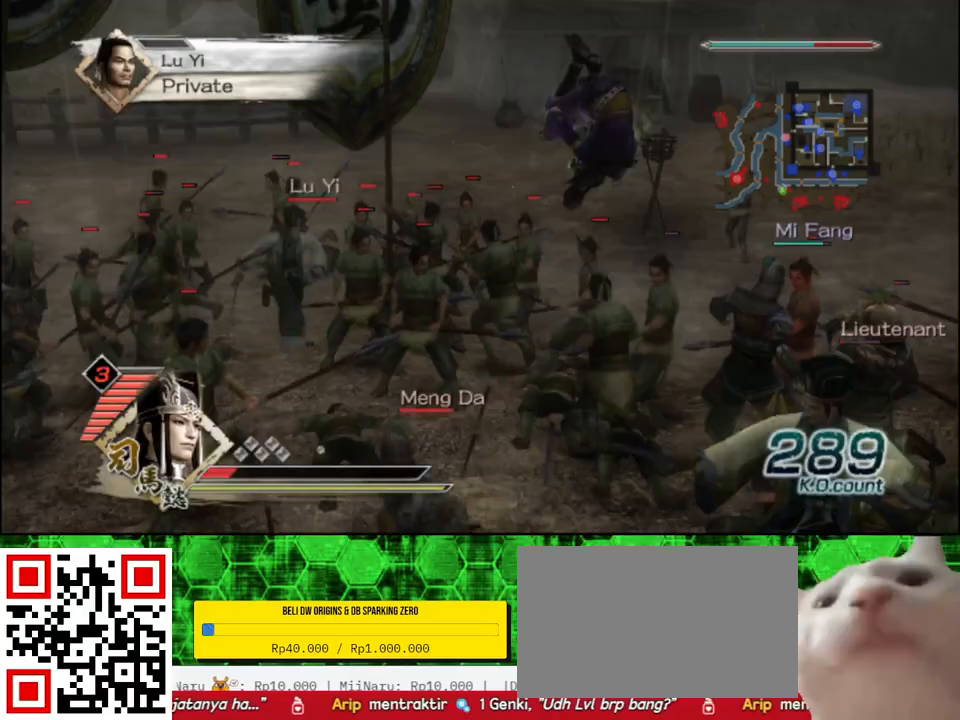
{"buttons": [], "left_stick": "down", "right_stick": "center", "events": [[150, "left_stick", "down"]]}
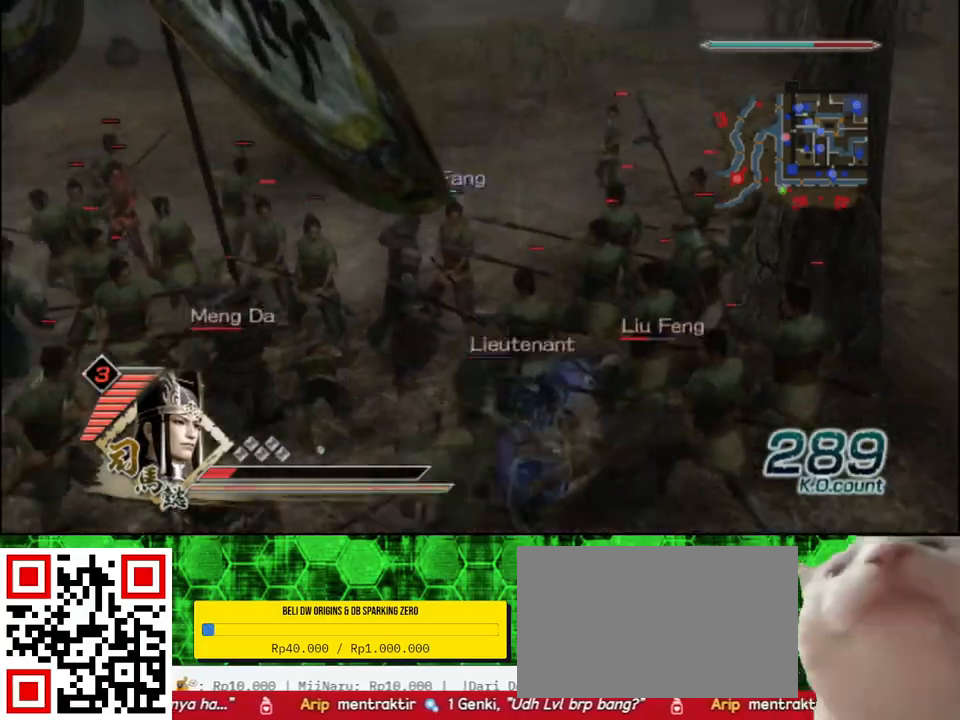
{"buttons": ["X"], "left_stick": "down", "right_stick": "center"}
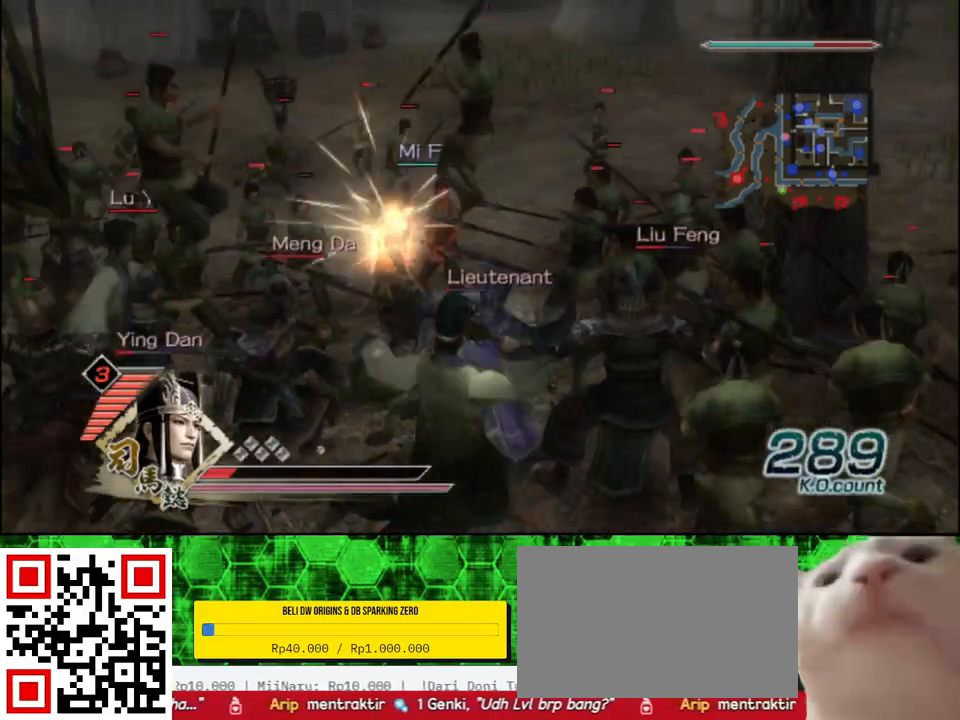
{"buttons": ["B"], "left_stick": "down", "right_stick": "center"}
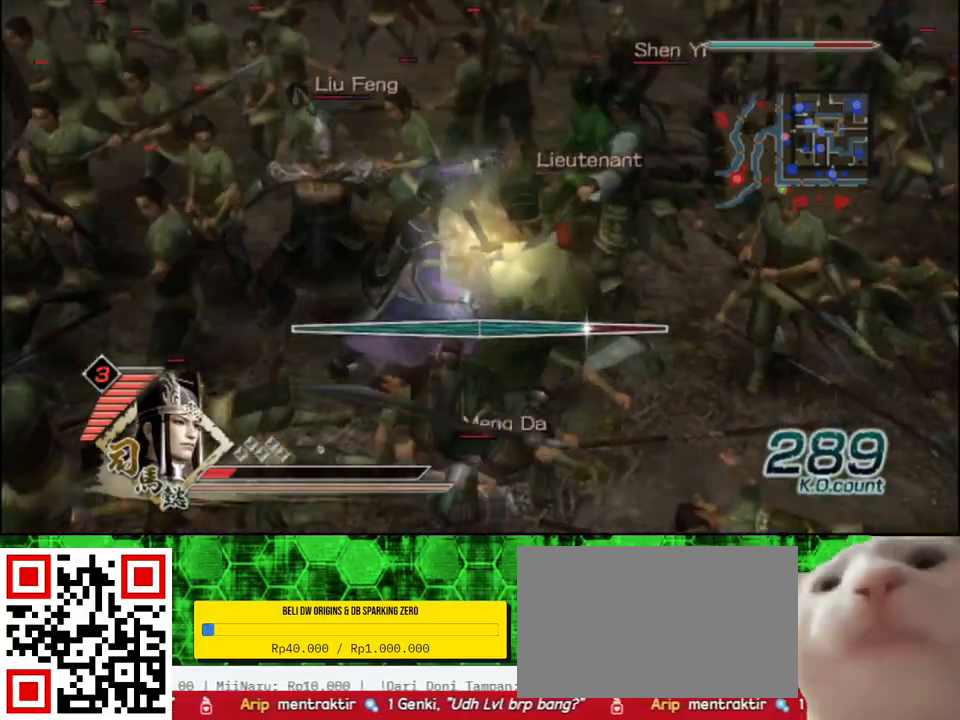
{"buttons": [], "left_stick": "center", "right_stick": "center", "events": [[67, "left_stick", "center"], [133, "B", "up"], [217, "R2", "down"], [250, "R2", "up"]]}
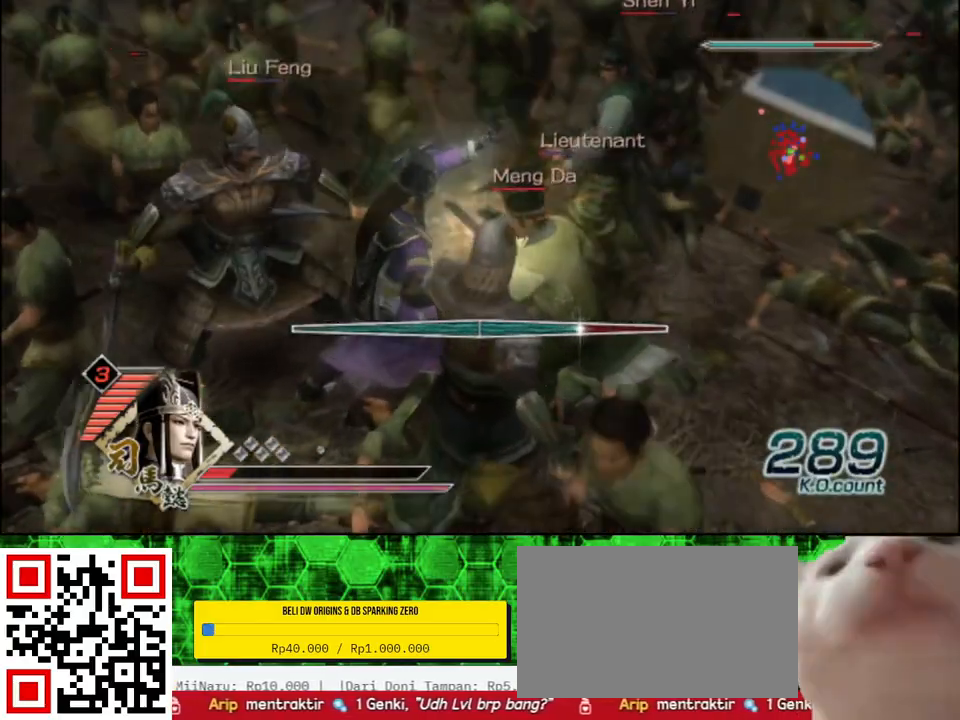
{"buttons": ["X"], "left_stick": "center", "right_stick": "center"}
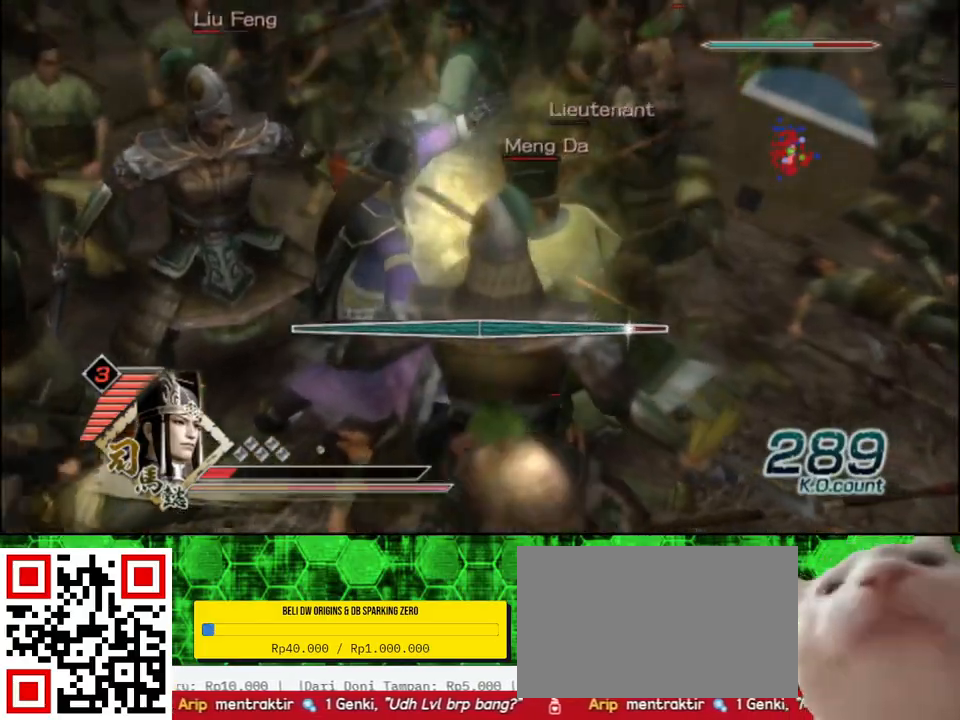
{"buttons": [], "left_stick": "center", "right_stick": "center"}
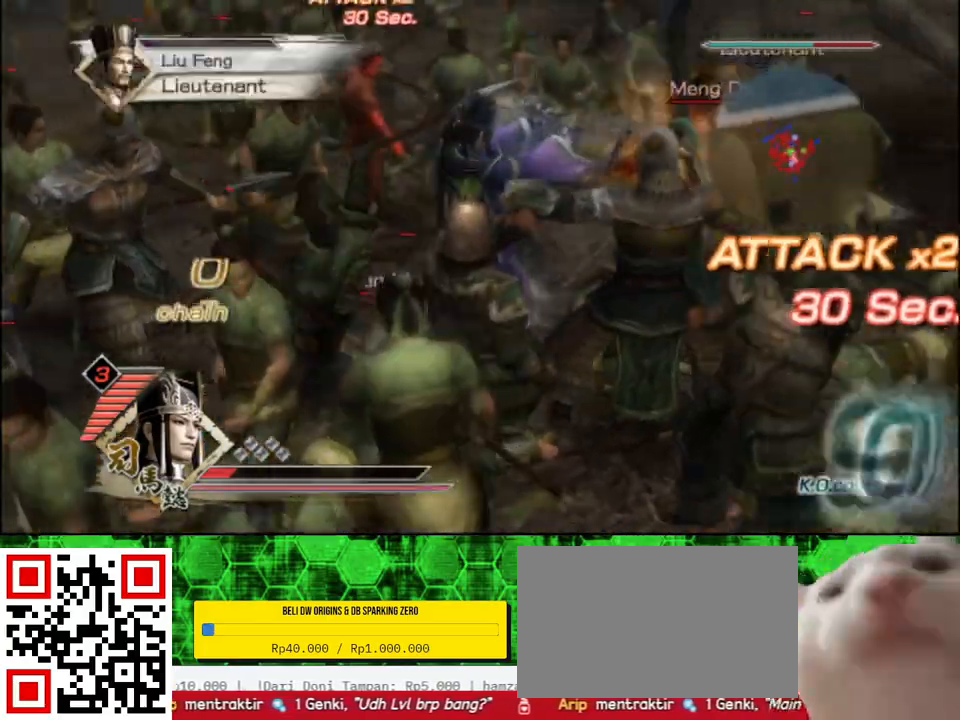
{"buttons": [], "left_stick": "up-left", "right_stick": "center", "events": [[183, "left_stick", "up-left"], [233, "left_stick", "up"], [400, "left_stick", "up-left"]]}
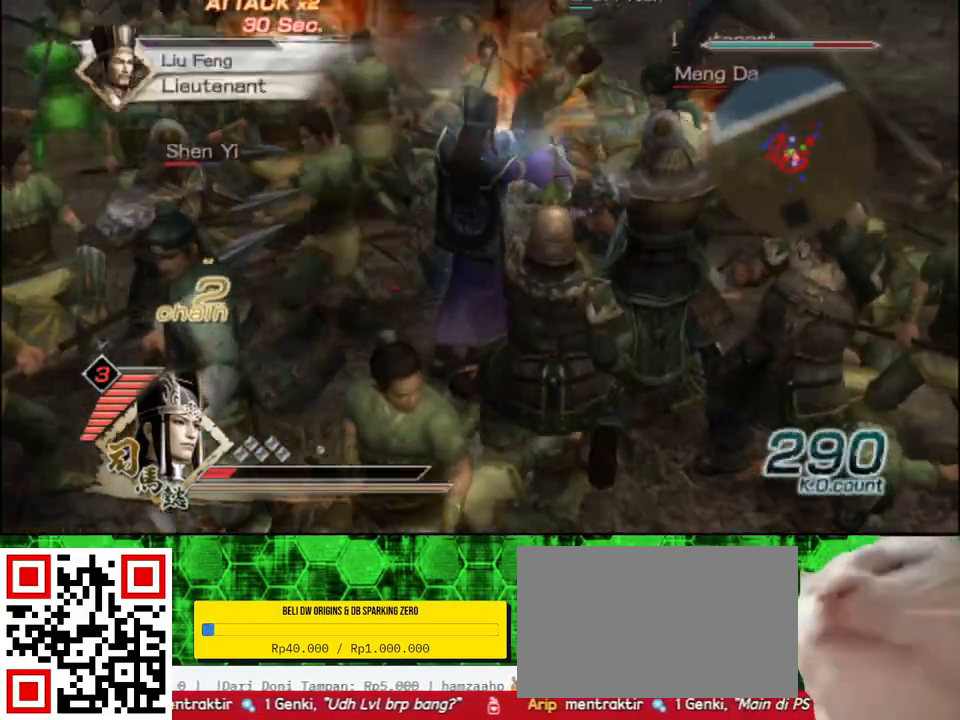
{"buttons": [], "left_stick": "up-left", "right_stick": "right", "events": [[350, "right_stick", "right"]]}
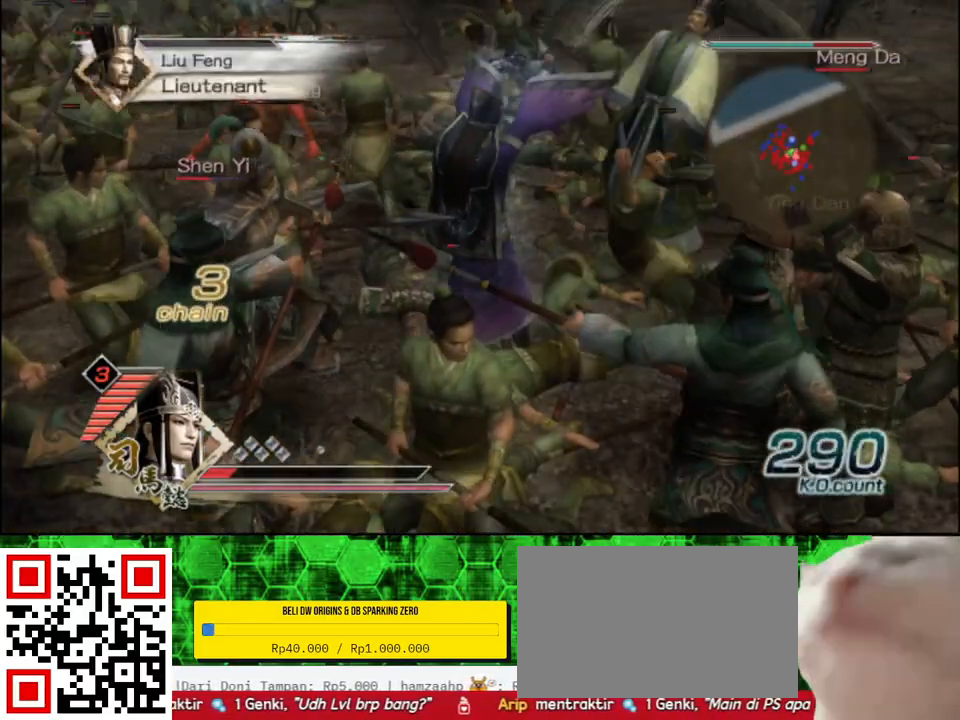
{"buttons": [], "left_stick": "left", "right_stick": "center", "events": [[283, "right_stick", "center"], [333, "left_stick", "left"]]}
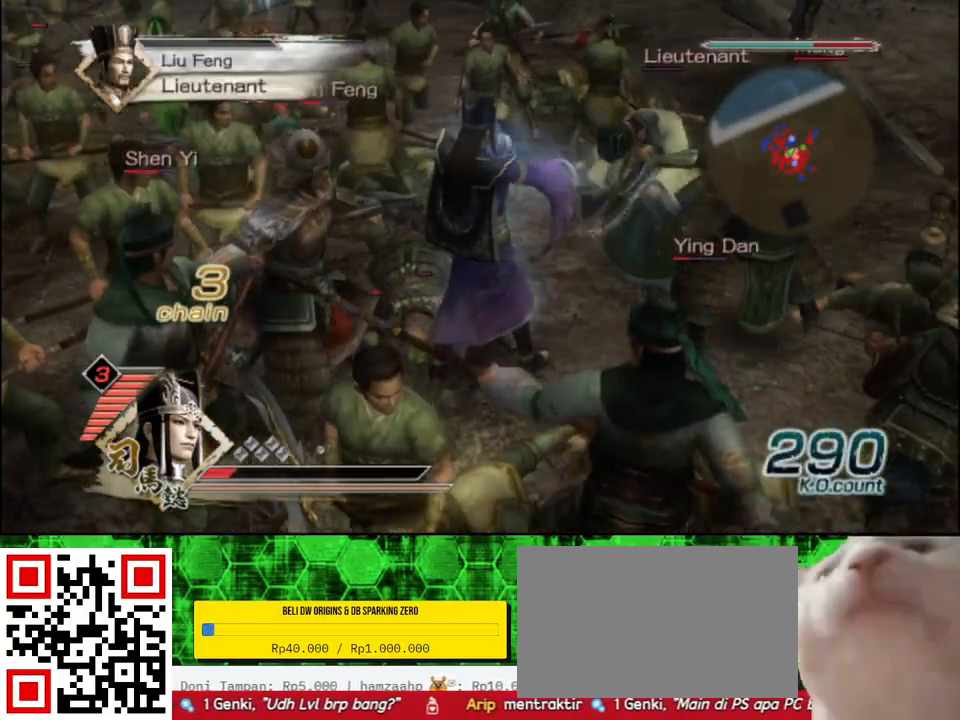
{"buttons": [], "left_stick": "left", "right_stick": "center", "events": []}
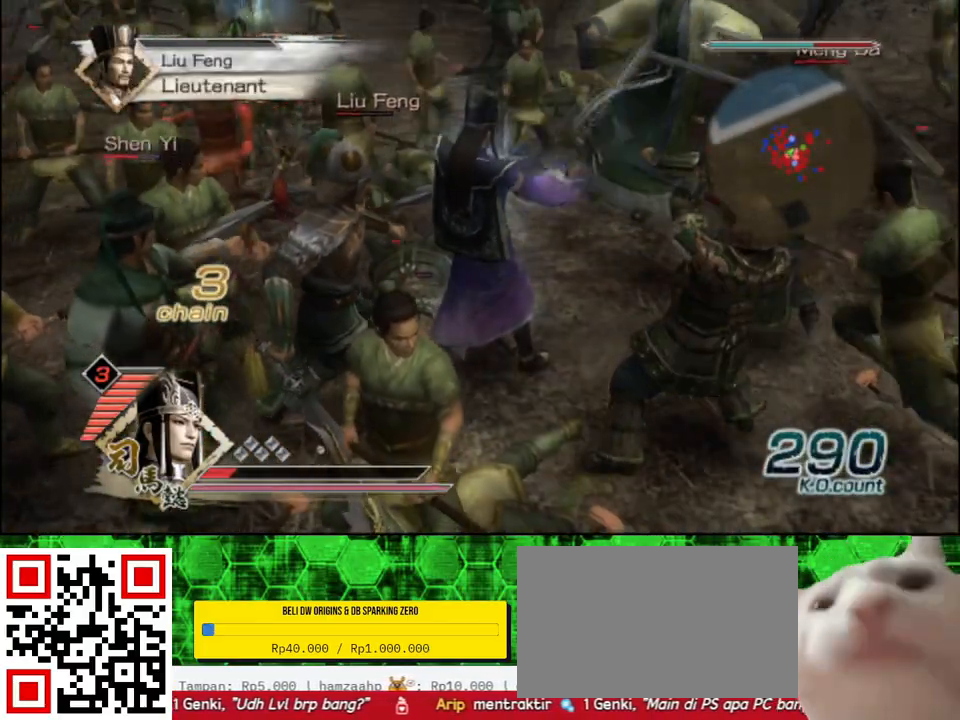
{"buttons": [], "left_stick": "left", "right_stick": "right", "events": [[400, "right_stick", "right"]]}
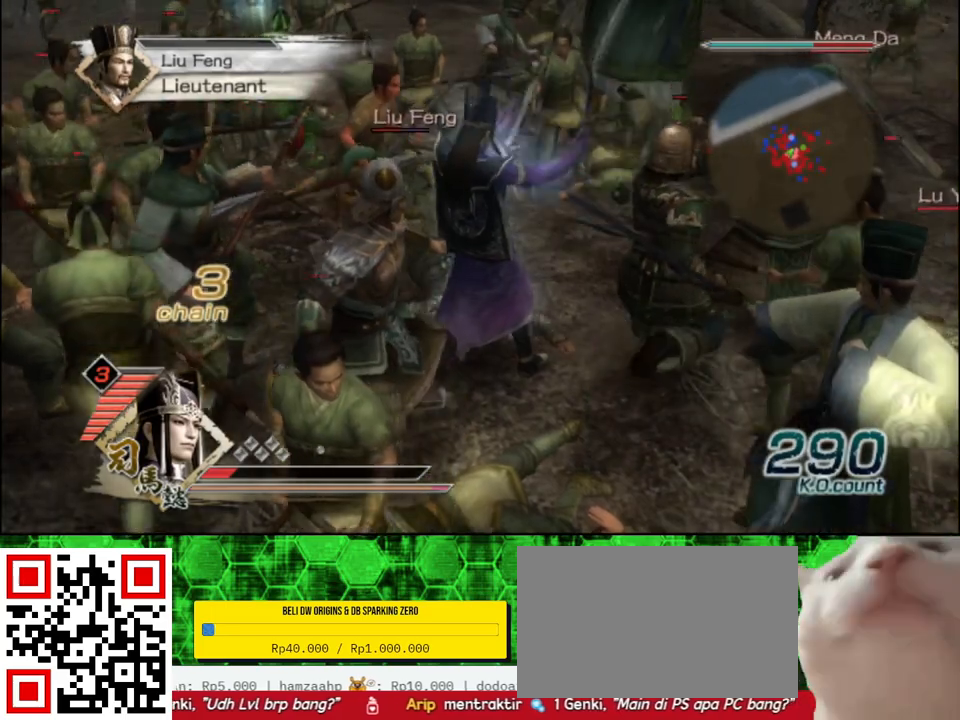
{"buttons": [], "left_stick": "left", "right_stick": "right", "events": []}
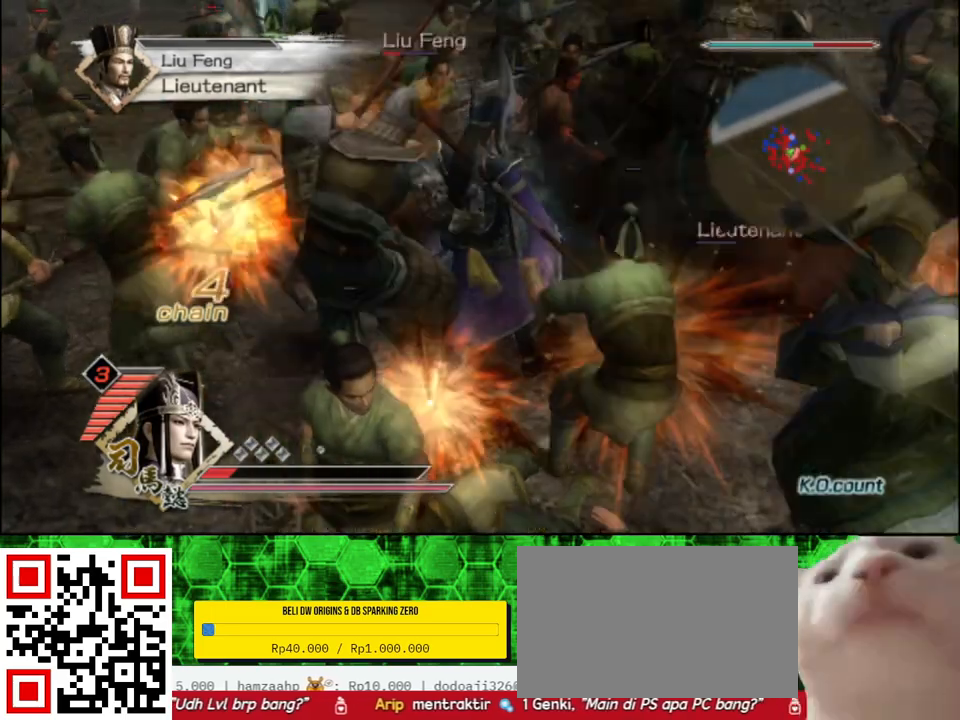
{"buttons": [], "left_stick": "down-left", "right_stick": "center", "events": [[33, "left_stick", "center"], [117, "right_stick", "center"], [167, "left_stick", "down-left"]]}
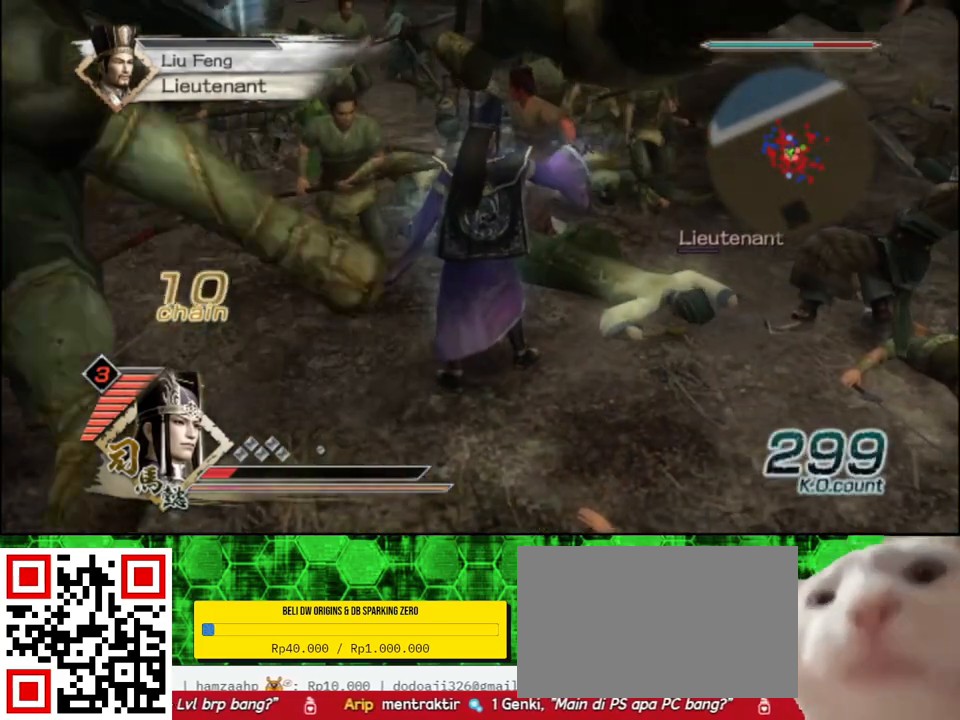
{"buttons": [], "left_stick": "left", "right_stick": "right", "events": [[50, "right_stick", "right"], [250, "left_stick", "left"]]}
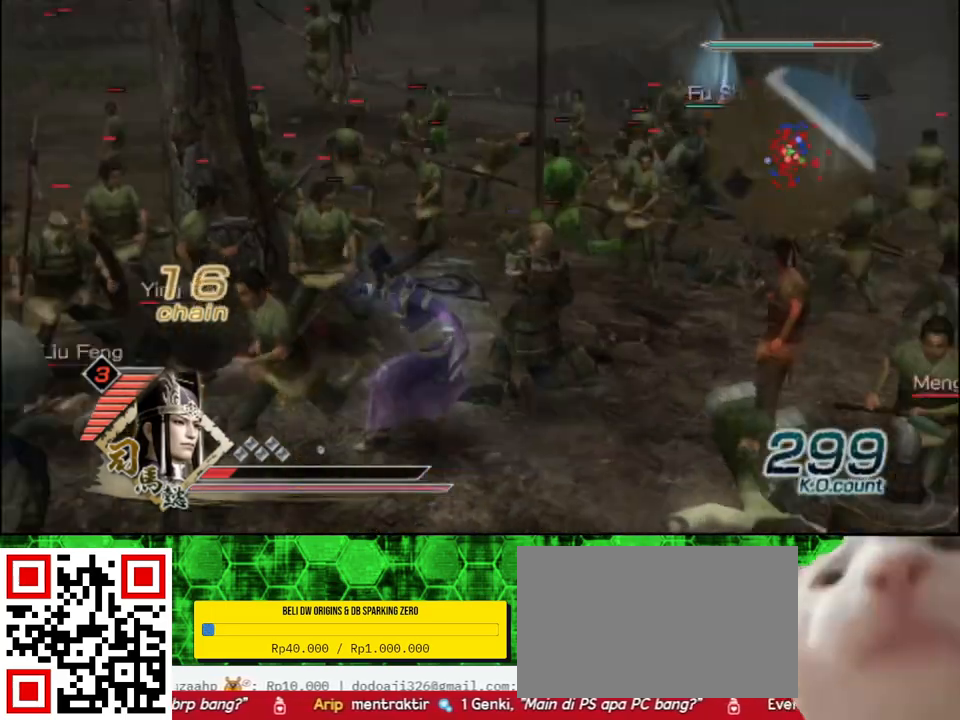
{"buttons": [], "left_stick": "up", "right_stick": "center", "events": [[167, "left_stick", "up"], [167, "right_stick", "center"]]}
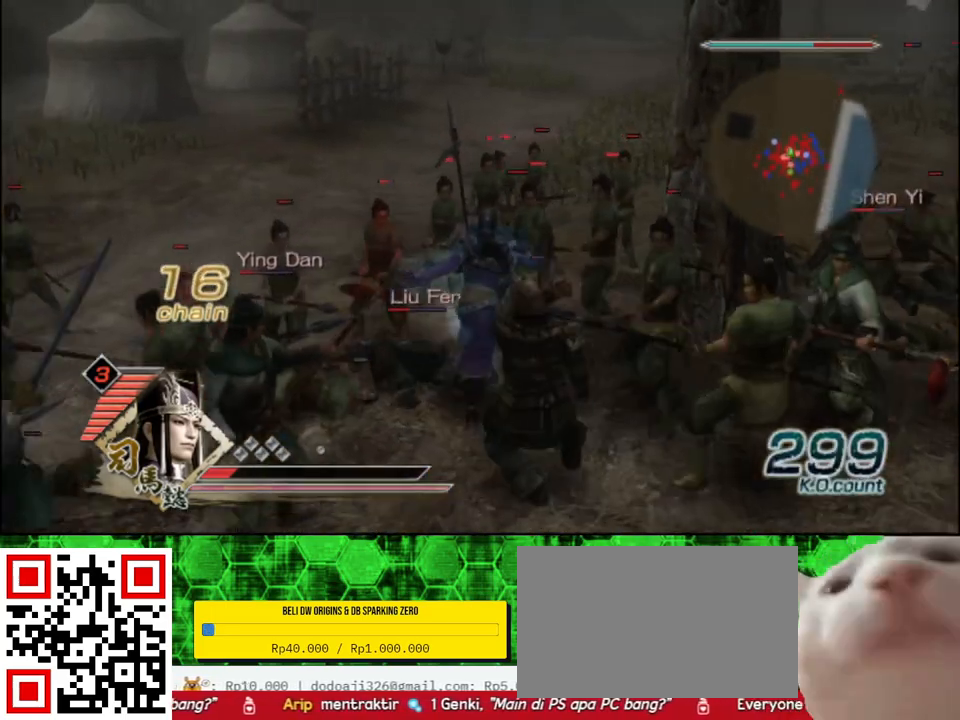
{"buttons": [], "left_stick": "up", "right_stick": "center", "events": [[200, "left_stick", "up-left"], [383, "START", "down"], [417, "left_stick", "up"], [500, "START", "up"]]}
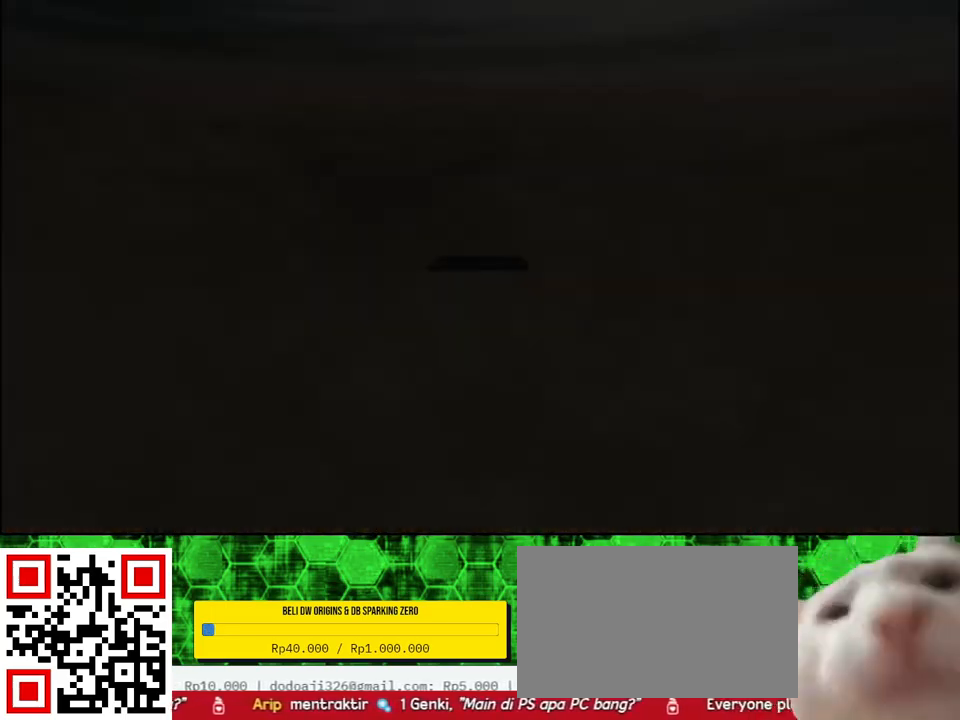
{"buttons": [], "left_stick": "center", "right_stick": "center", "events": [[133, "left_stick", "center"]]}
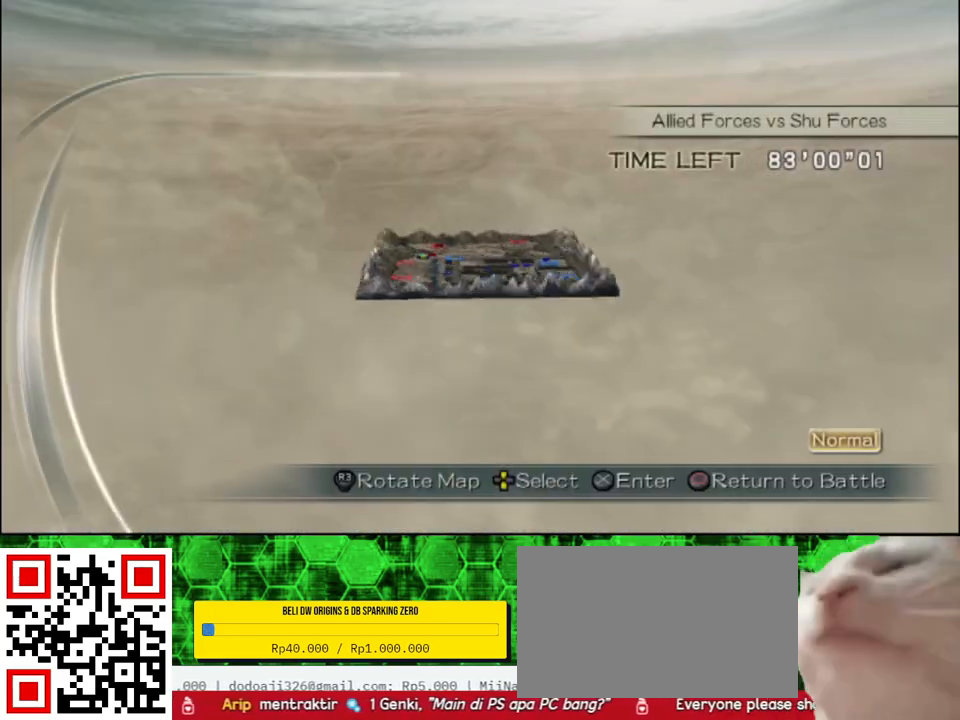
{"buttons": ["DPAD_DOWN"], "left_stick": "center", "right_stick": "center", "events": [[500, "DPAD_DOWN", "down"]]}
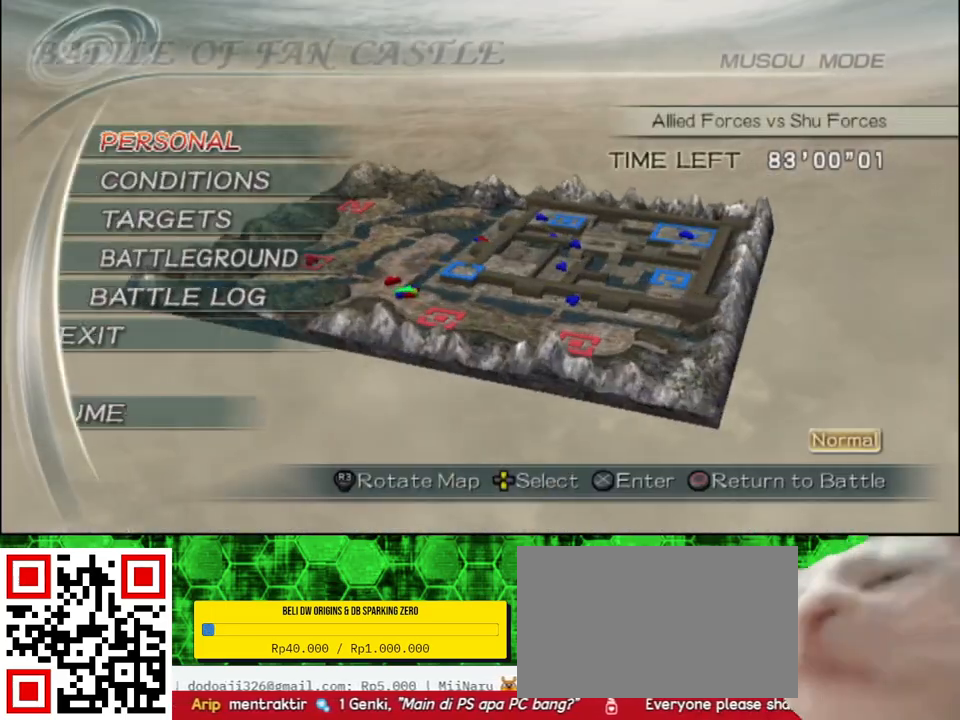
{"buttons": [], "left_stick": "center", "right_stick": "center", "events": [[67, "DPAD_DOWN", "up"], [200, "DPAD_DOWN", "down"], [283, "DPAD_DOWN", "up"], [367, "DPAD_DOWN", "down"], [450, "DPAD_DOWN", "up"]]}
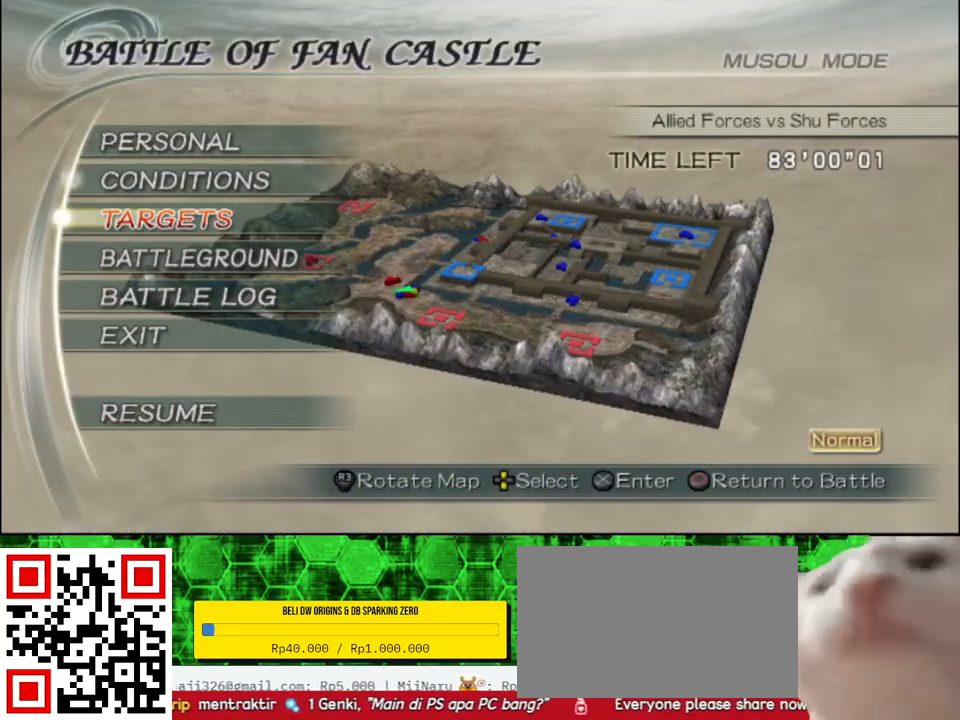
{"buttons": [], "left_stick": "center", "right_stick": "center", "events": [[50, "DPAD_DOWN", "down"], [150, "DPAD_DOWN", "up"]]}
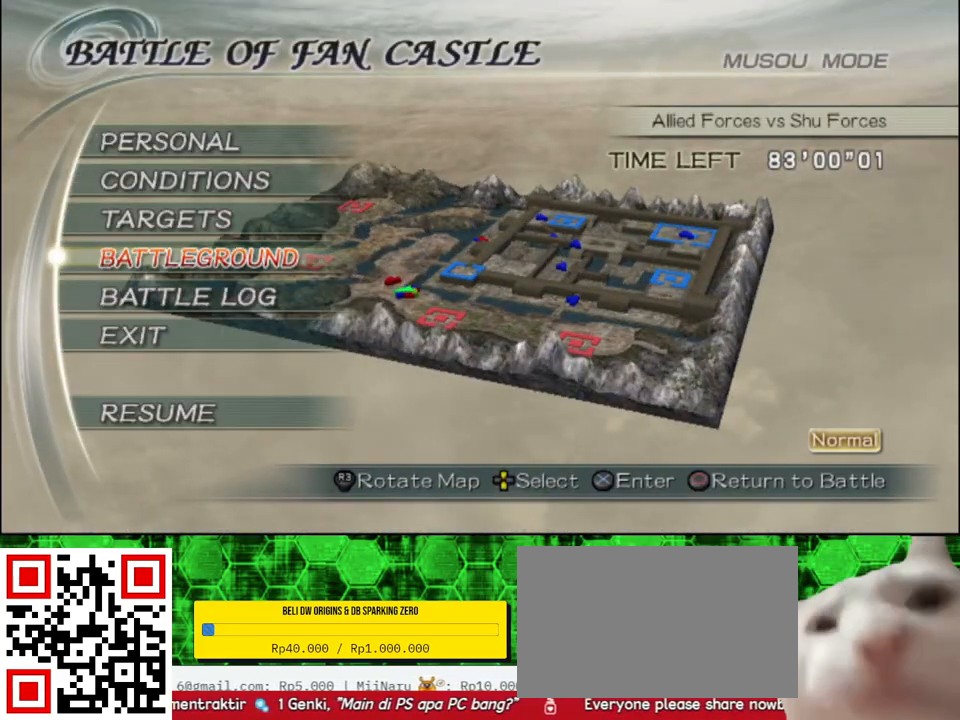
{"buttons": ["DPAD_UP"], "left_stick": "center", "right_stick": "center", "events": [[183, "DPAD_DOWN", "down"], [267, "DPAD_DOWN", "up"], [450, "DPAD_UP", "down"]]}
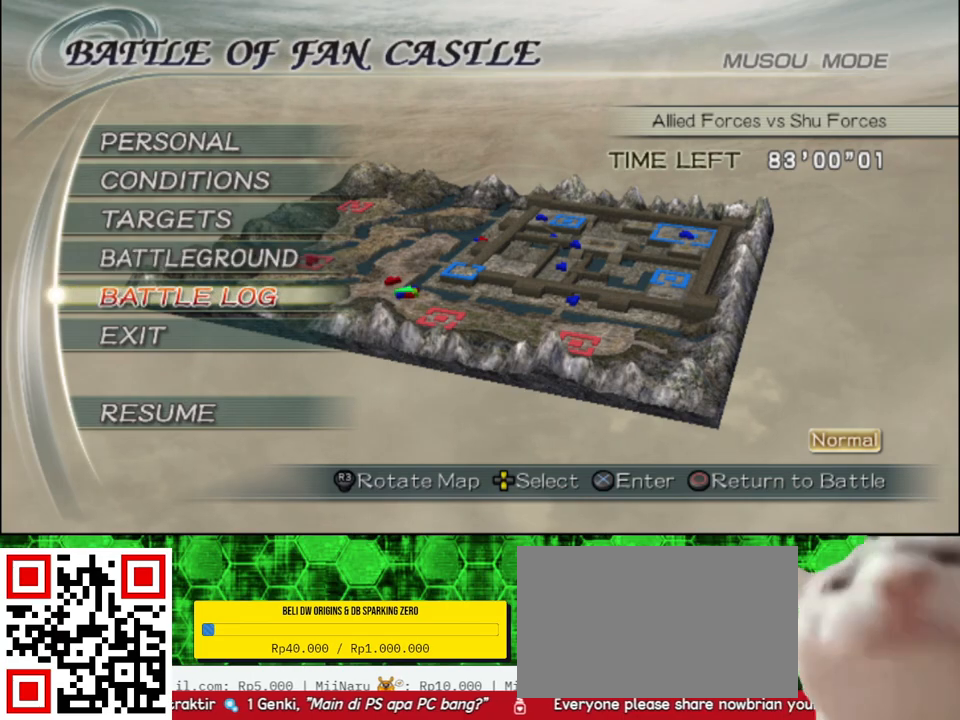
{"buttons": ["A"], "left_stick": "center", "right_stick": "center", "events": [[17, "DPAD_UP", "up"], [500, "A", "down"]]}